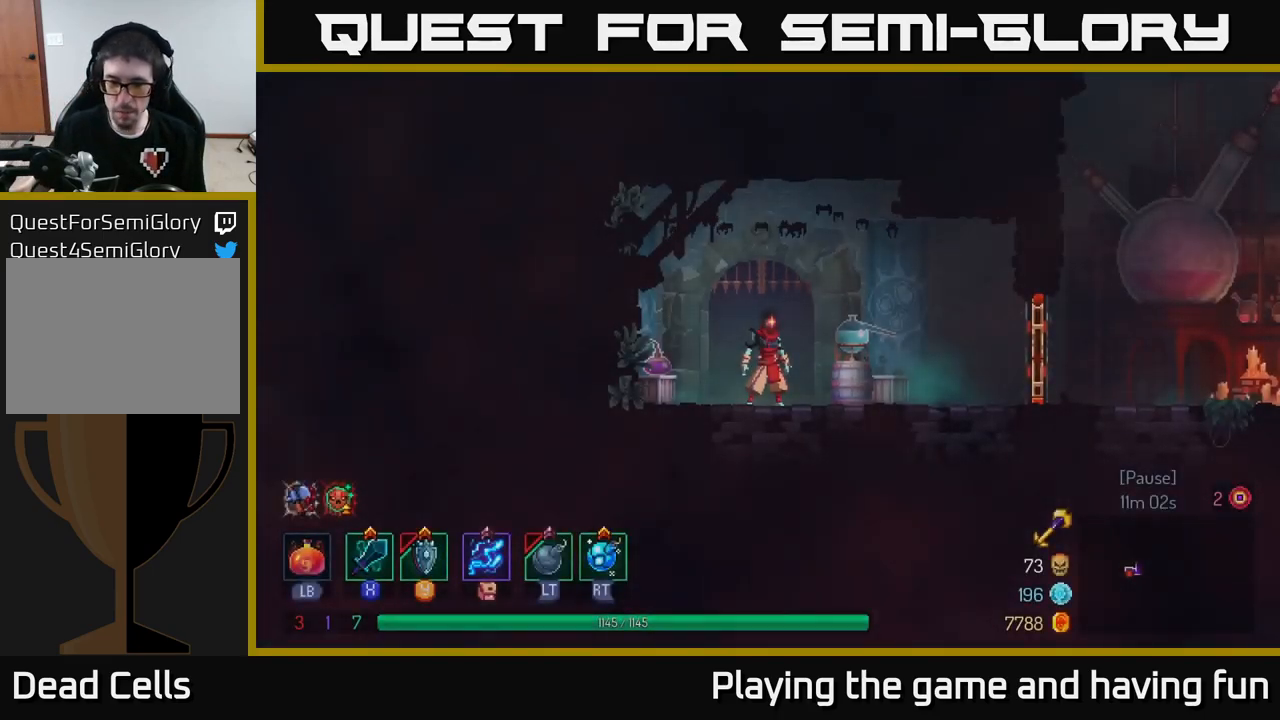
Gameplay with a controller (Xbox layout); each line is a JSON object with the inputs held at the frame after it. "events" lists button and stick changes between this image and that frame as [ms after this image, input, new state], when the widget could be followed in between.
{"buttons": [], "left_stick": "right", "right_stick": "center", "events": [[384, "left_stick", "right"]]}
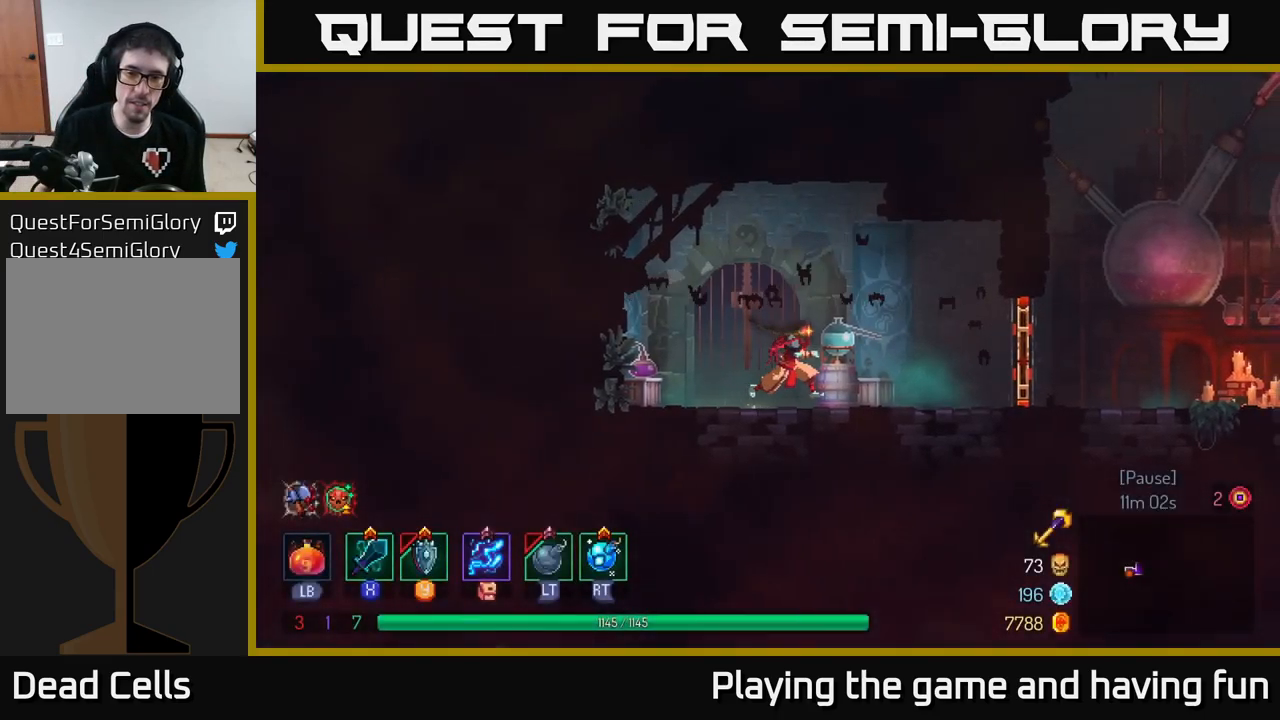
{"buttons": ["R1"], "left_stick": "right", "right_stick": "center", "events": [[467, "R1", "down"]]}
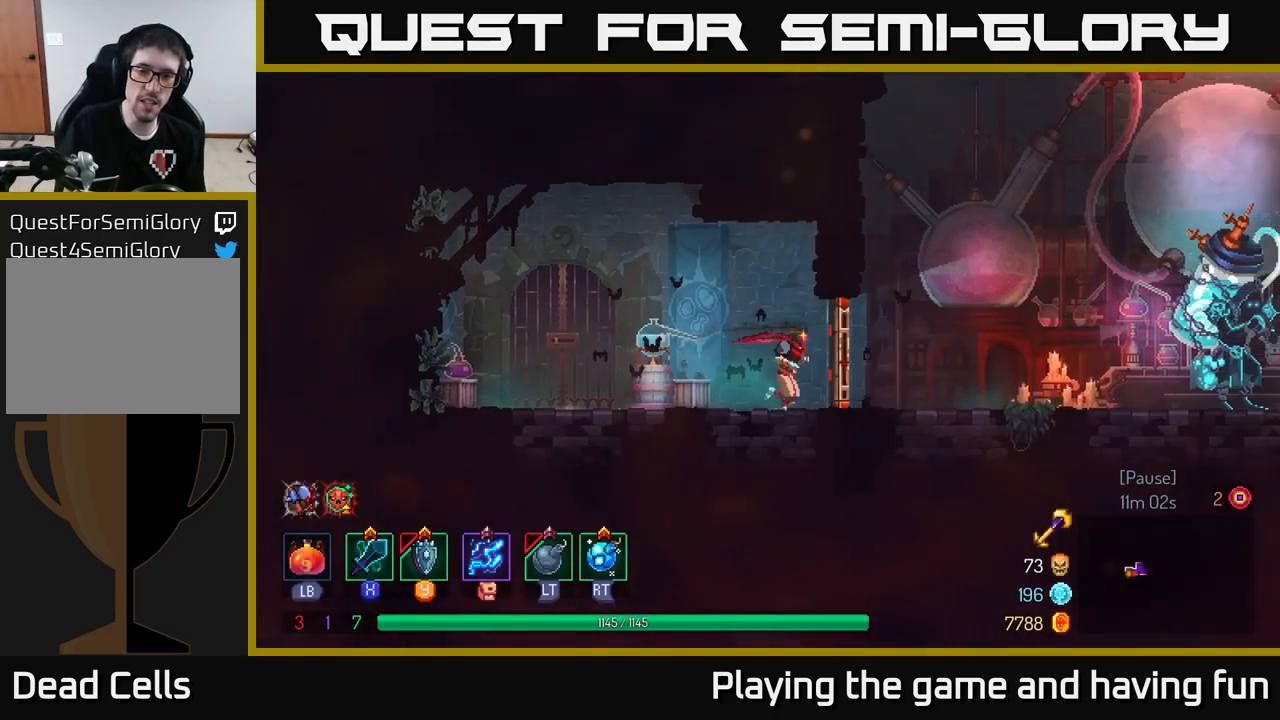
{"buttons": [], "left_stick": "right", "right_stick": "center", "events": [[100, "R1", "up"], [267, "B", "down"], [451, "B", "up"]]}
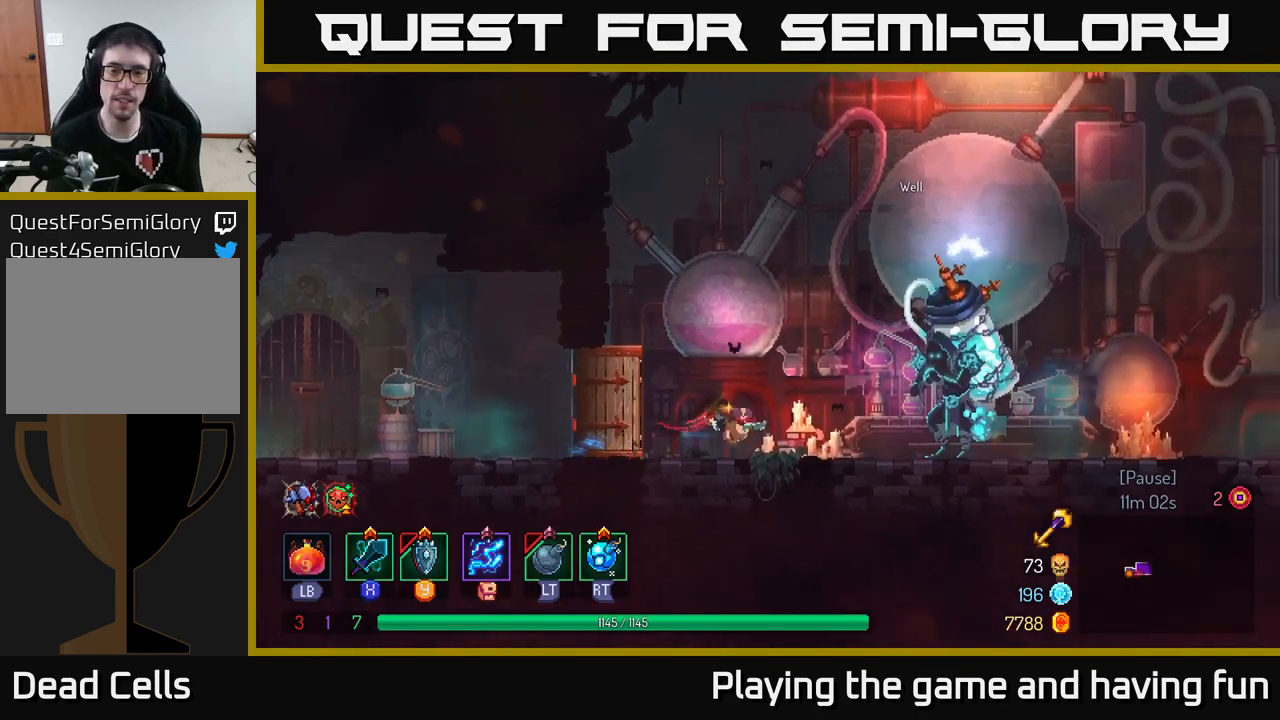
{"buttons": [], "left_stick": "right", "right_stick": "center", "events": []}
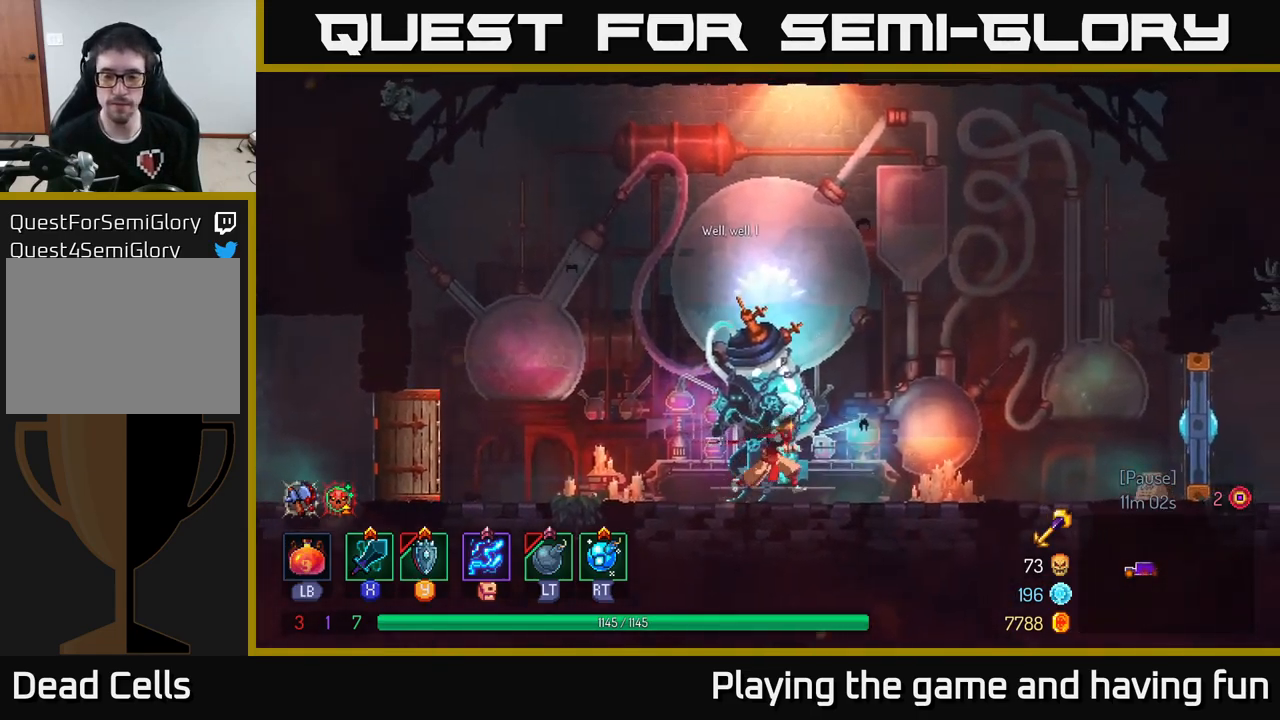
{"buttons": [], "left_stick": "right", "right_stick": "center", "events": [[233, "A", "down"], [317, "A", "up"]]}
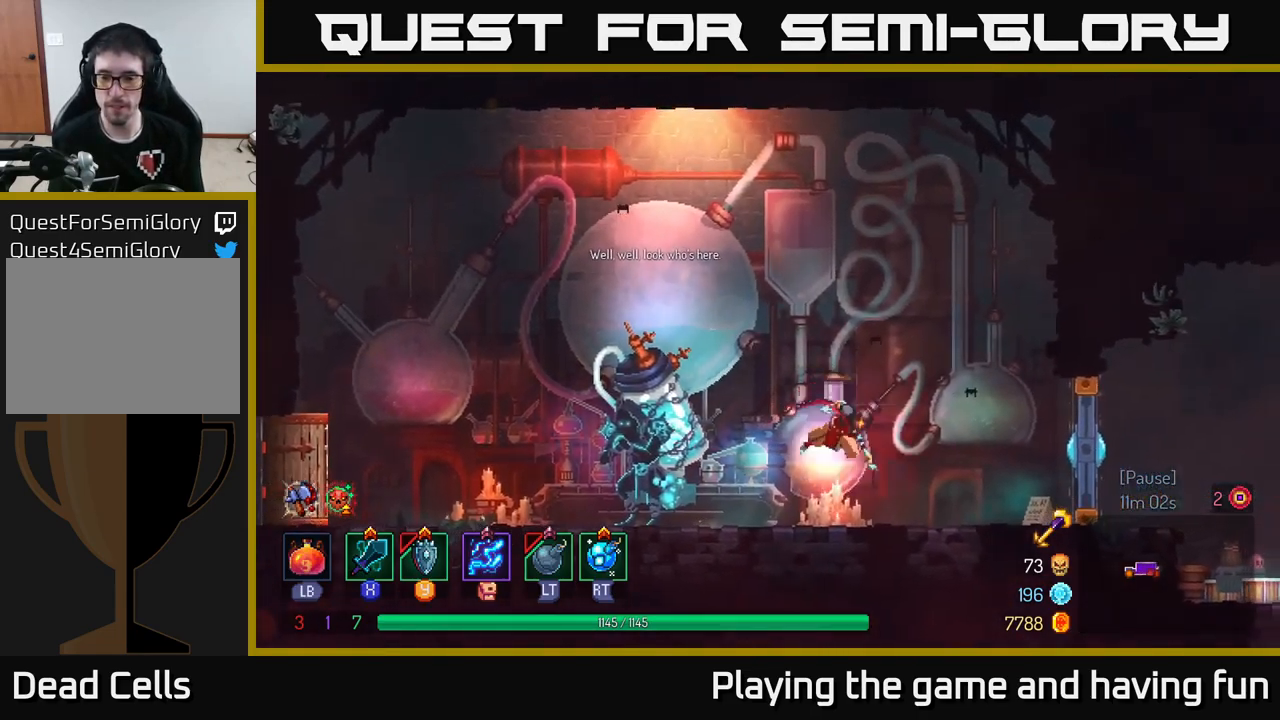
{"buttons": [], "left_stick": "right", "right_stick": "center", "events": [[17, "B", "down"], [133, "B", "up"], [300, "X", "down"], [367, "X", "up"]]}
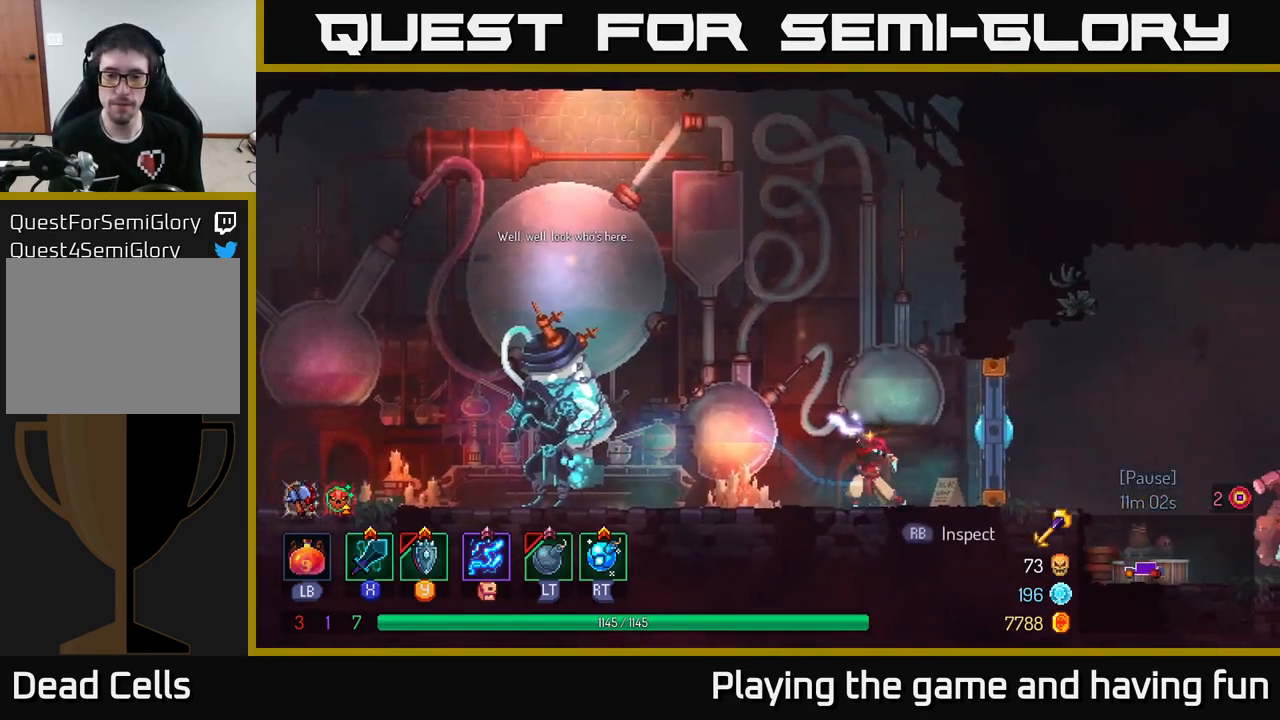
{"buttons": ["B"], "left_stick": "right", "right_stick": "center", "events": [[133, "left_stick", "center"], [267, "left_stick", "right"], [483, "B", "down"]]}
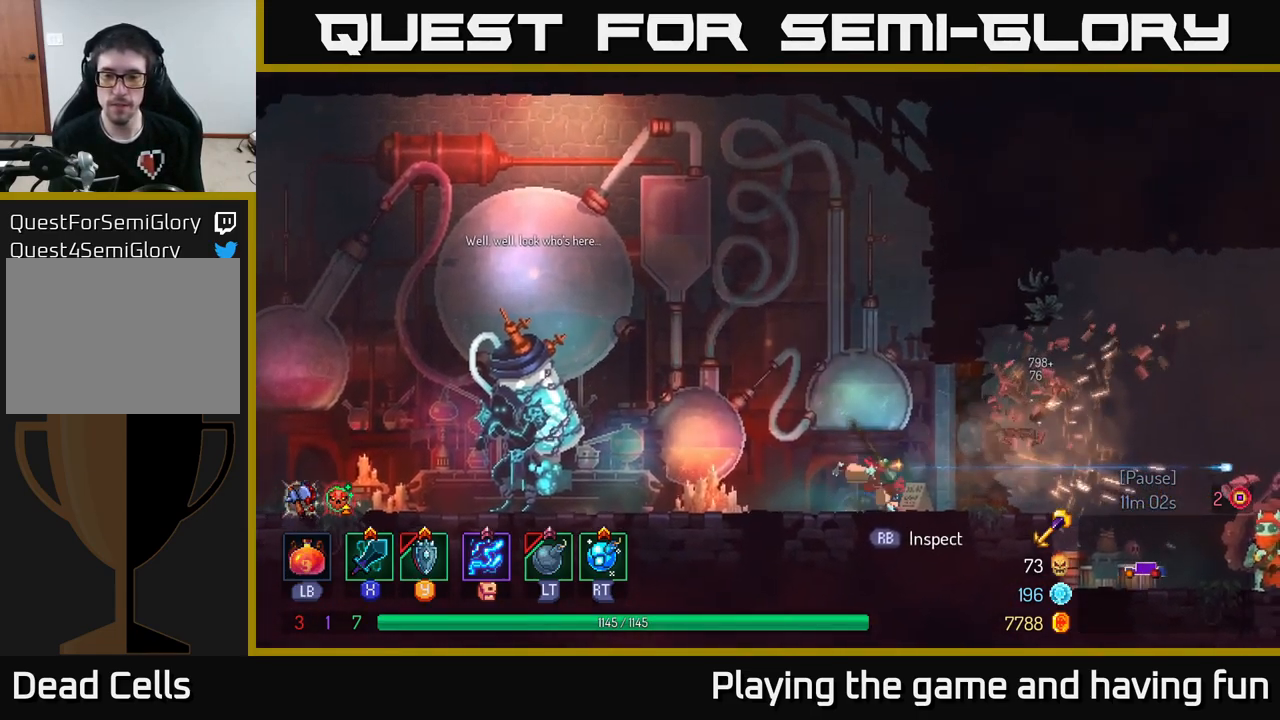
{"buttons": [], "left_stick": "right", "right_stick": "center", "events": [[67, "B", "up"], [400, "A", "down"], [450, "A", "up"]]}
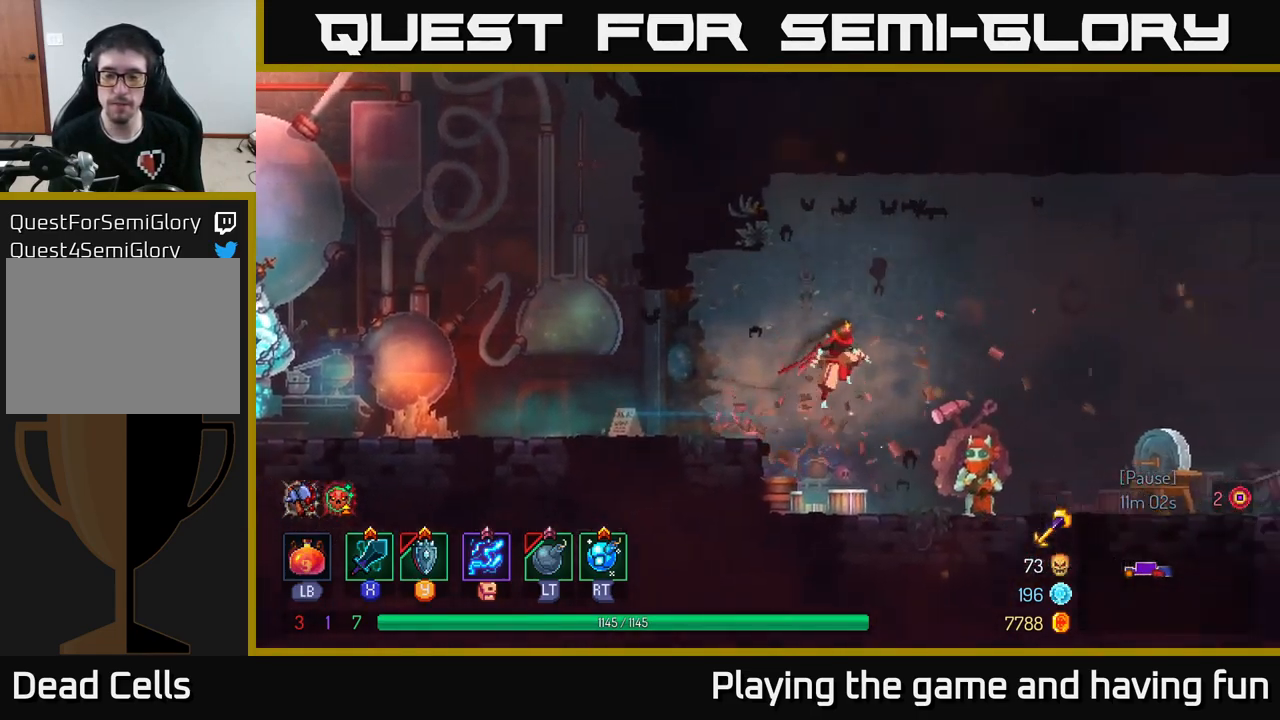
{"buttons": [], "left_stick": "center", "right_stick": "center", "events": [[283, "left_stick", "center"]]}
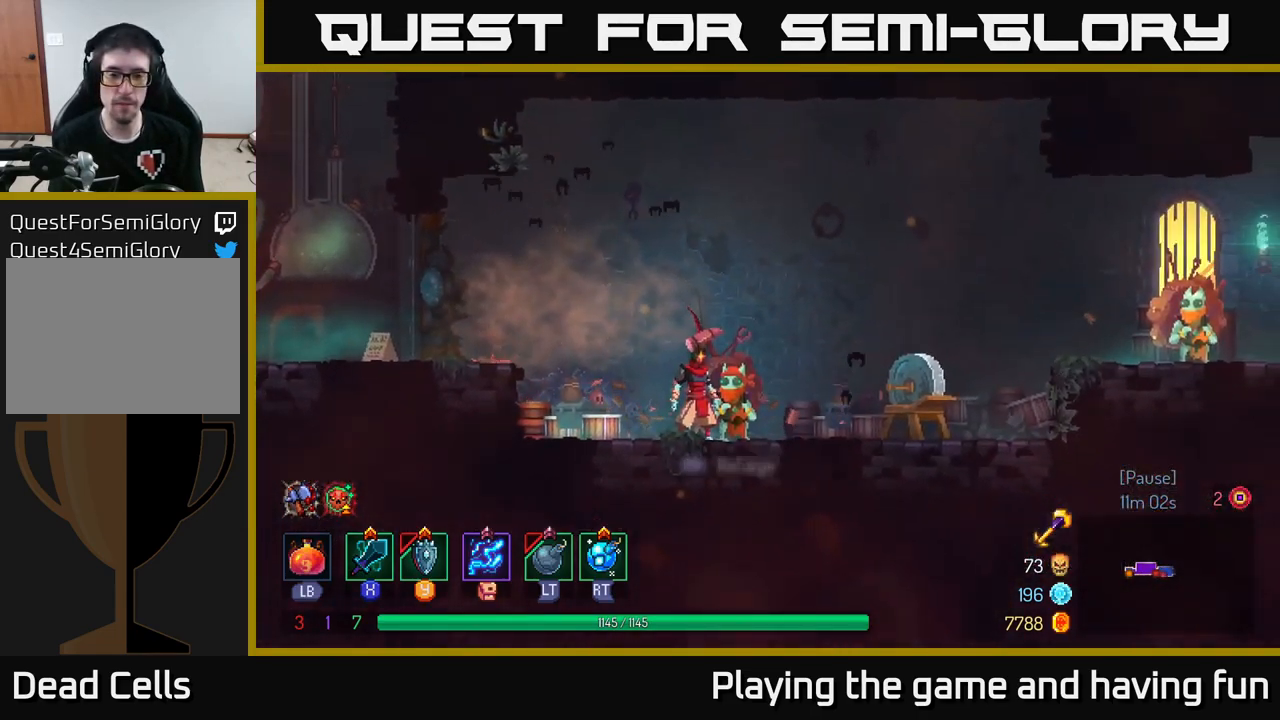
{"buttons": [], "left_stick": "center", "right_stick": "center", "events": [[17, "R1", "down"], [150, "R1", "up"]]}
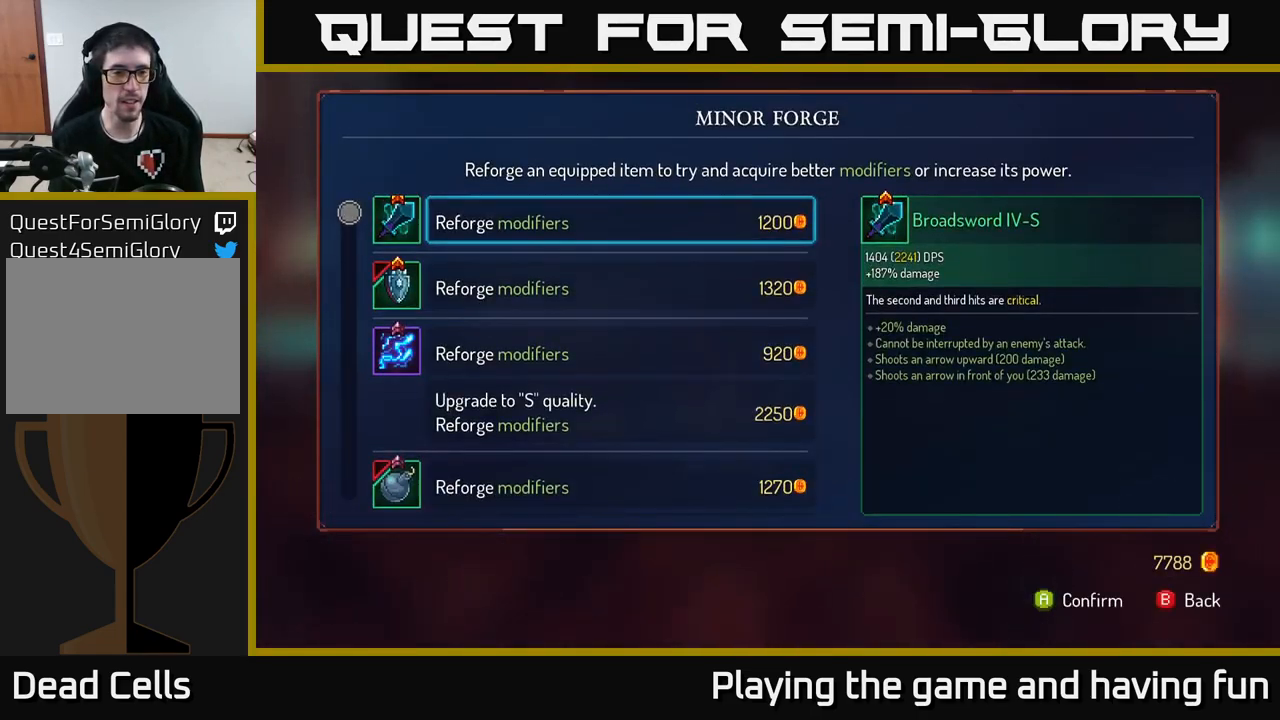
{"buttons": [], "left_stick": "down", "right_stick": "center", "events": [[67, "left_stick", "down"]]}
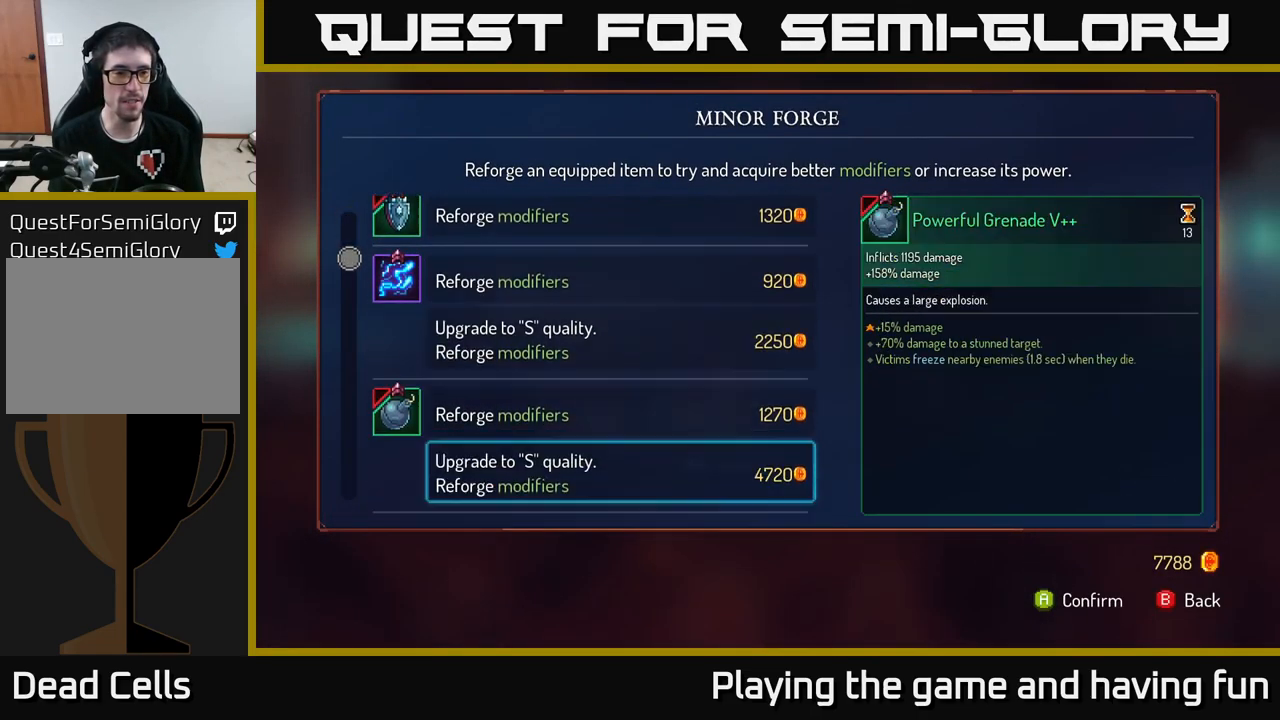
{"buttons": [], "left_stick": "center", "right_stick": "center", "events": [[317, "left_stick", "center"]]}
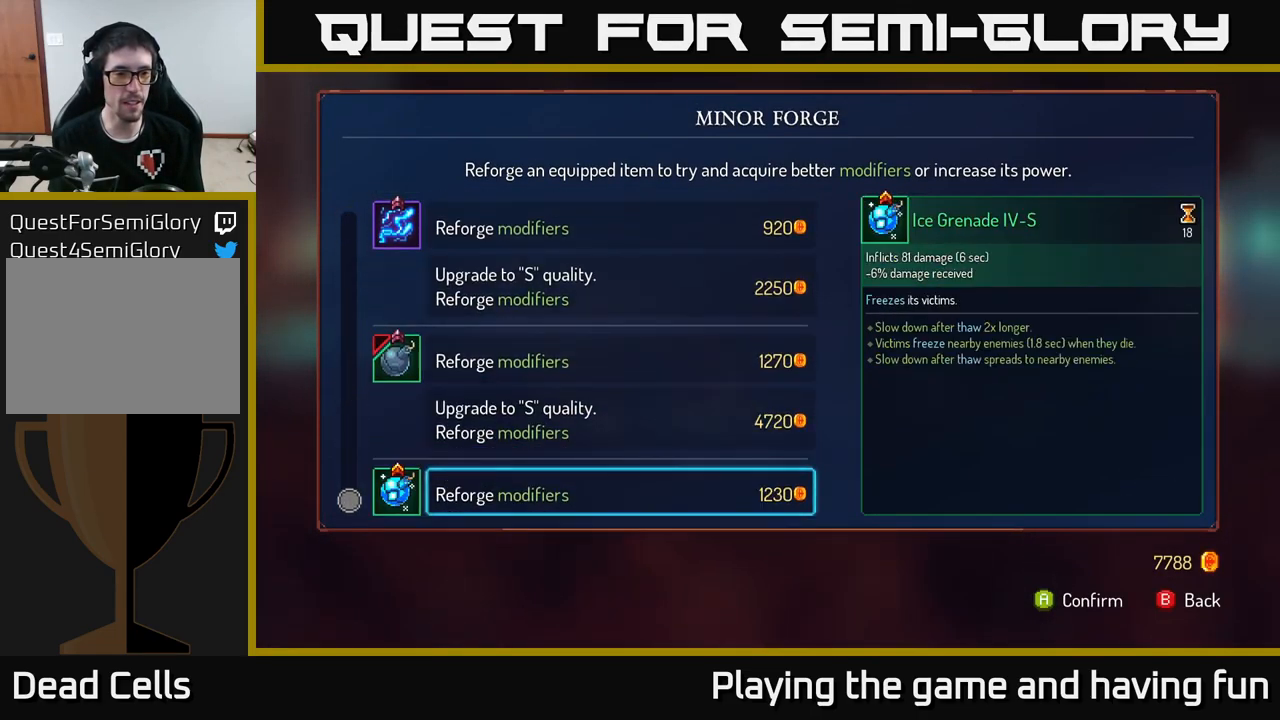
{"buttons": [], "left_stick": "center", "right_stick": "center", "events": [[100, "left_stick", "up"], [250, "left_stick", "center"], [384, "A", "down"], [434, "A", "up"]]}
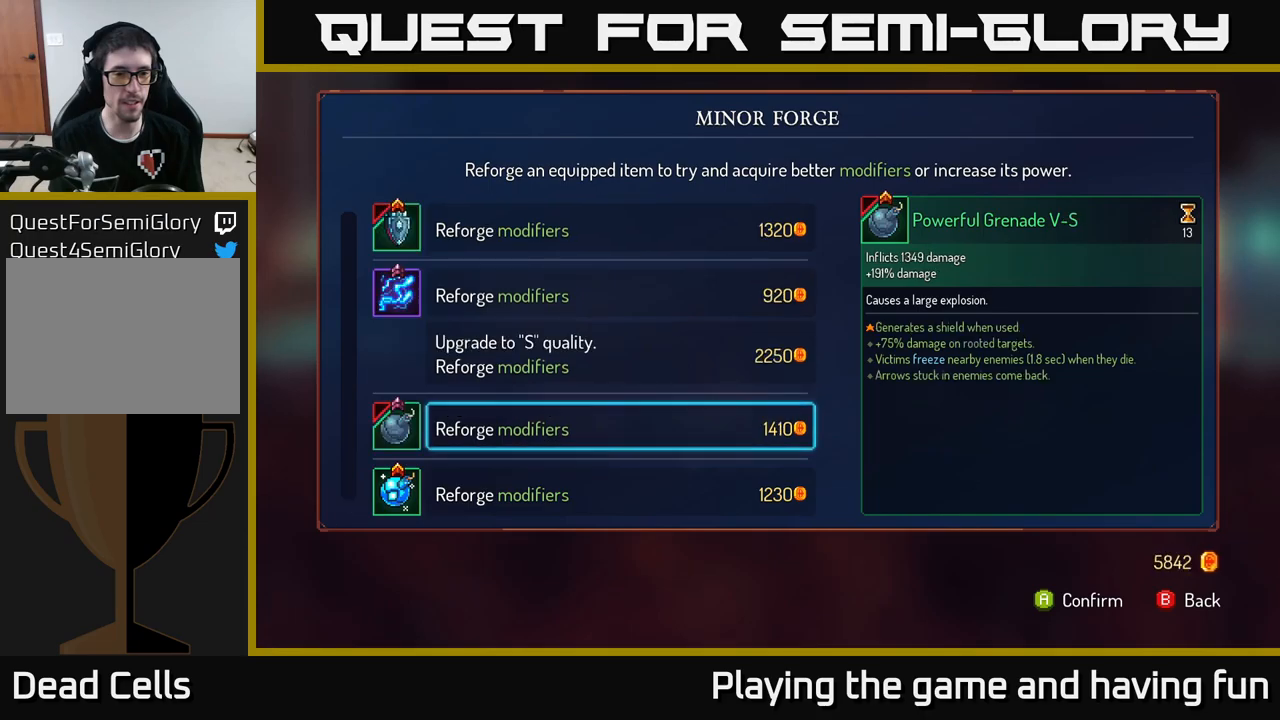
{"buttons": [], "left_stick": "right", "right_stick": "center", "events": [[67, "B", "down"], [84, "left_stick", "right"], [134, "B", "up"]]}
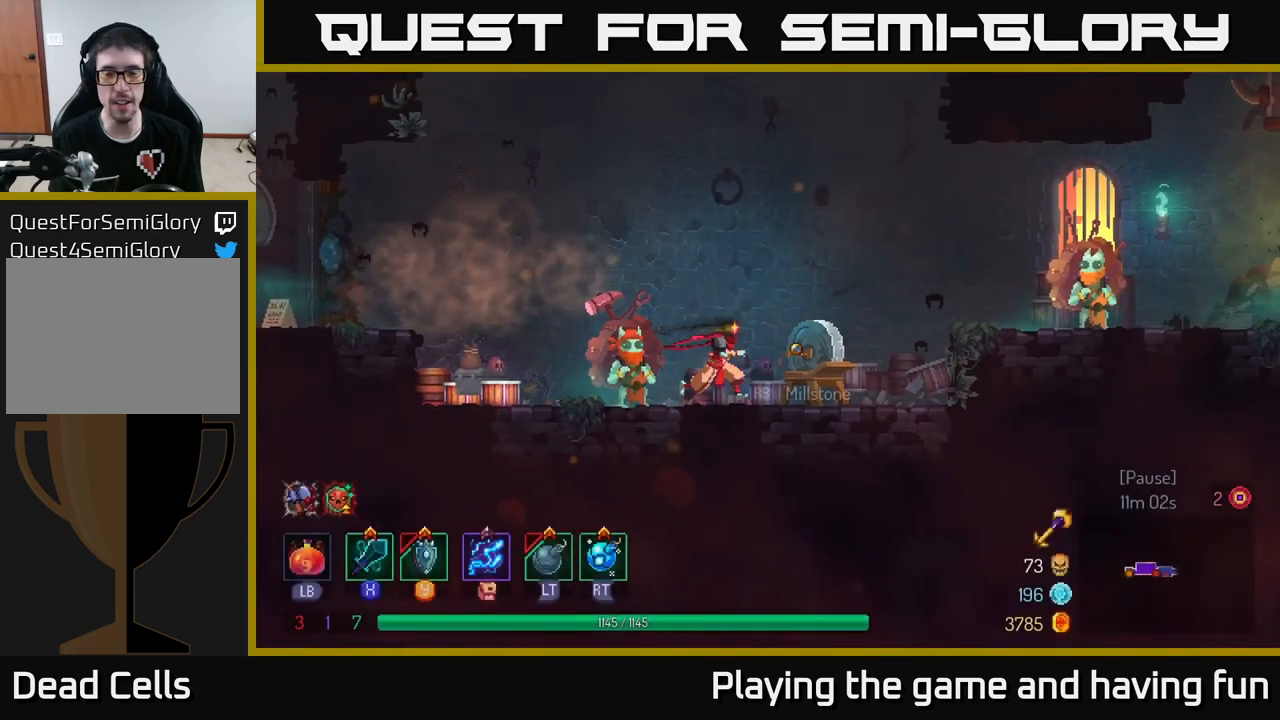
{"buttons": [], "left_stick": "right", "right_stick": "center", "events": [[167, "A", "down"], [250, "A", "up"], [334, "A", "down"], [417, "A", "up"]]}
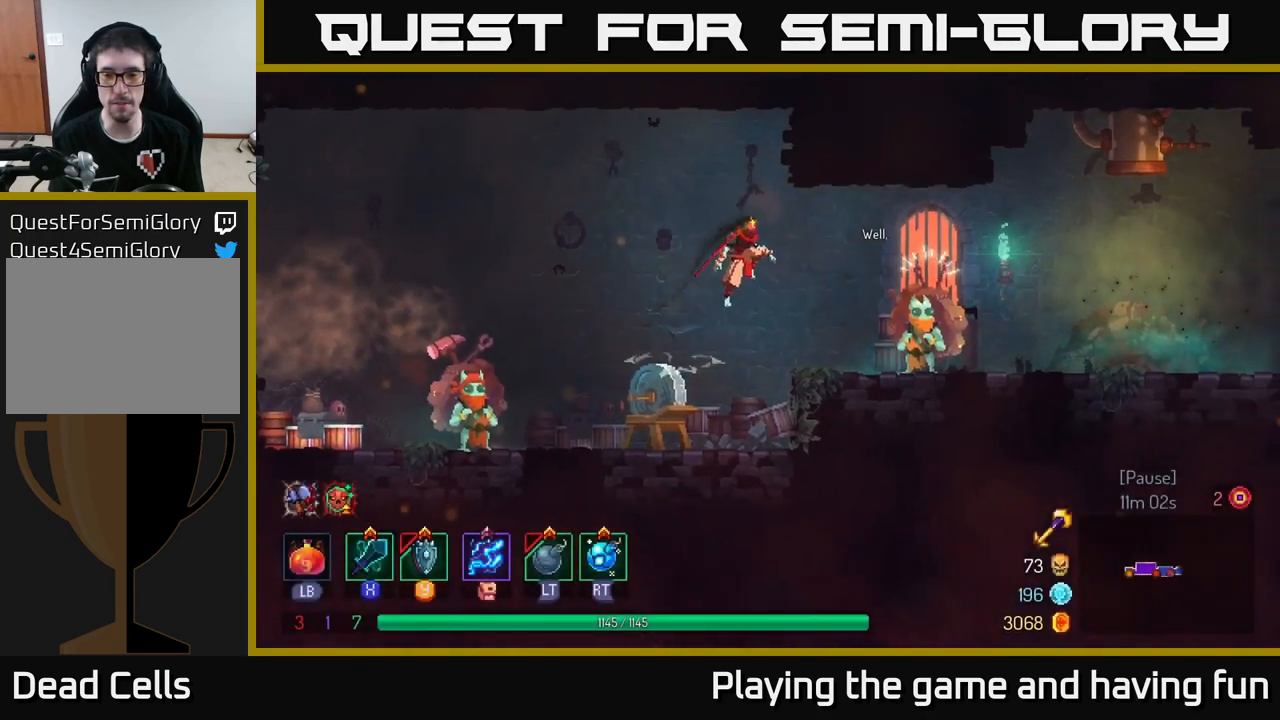
{"buttons": [], "left_stick": "right", "right_stick": "center", "events": [[50, "B", "down"], [167, "B", "up"]]}
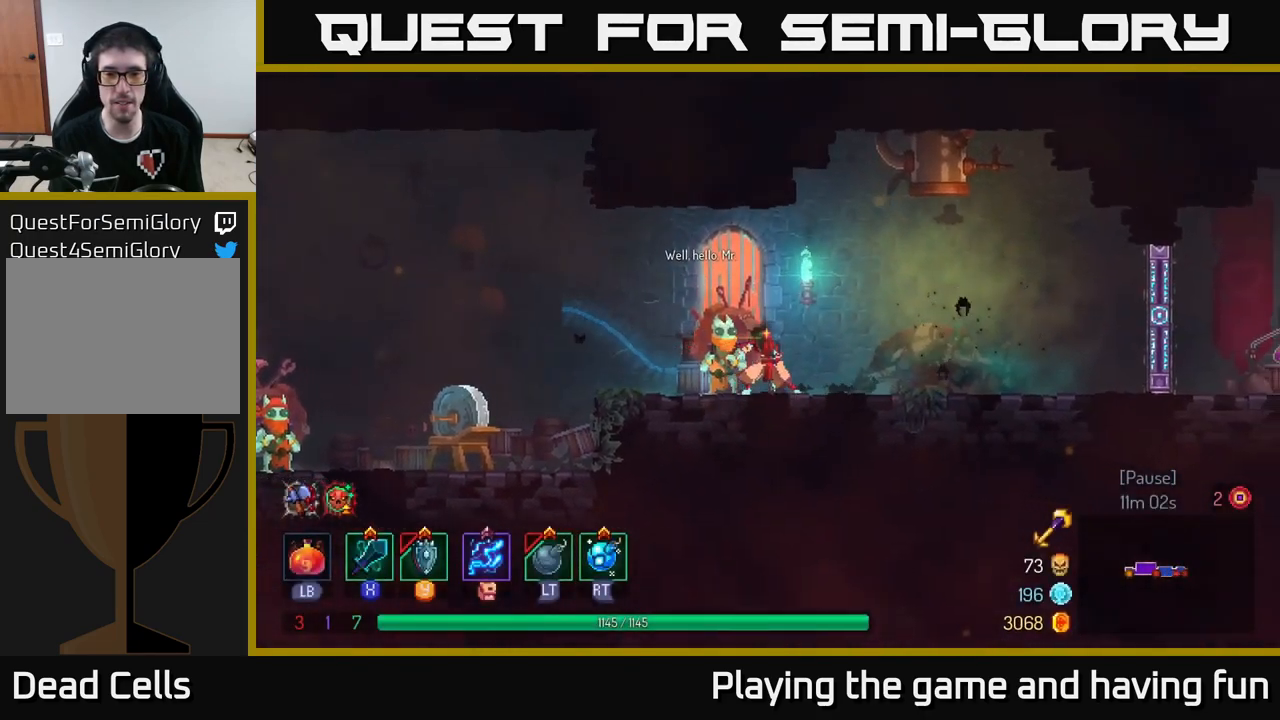
{"buttons": ["R1"], "left_stick": "center", "right_stick": "center", "events": [[100, "left_stick", "left"], [434, "left_stick", "center"], [450, "R1", "down"]]}
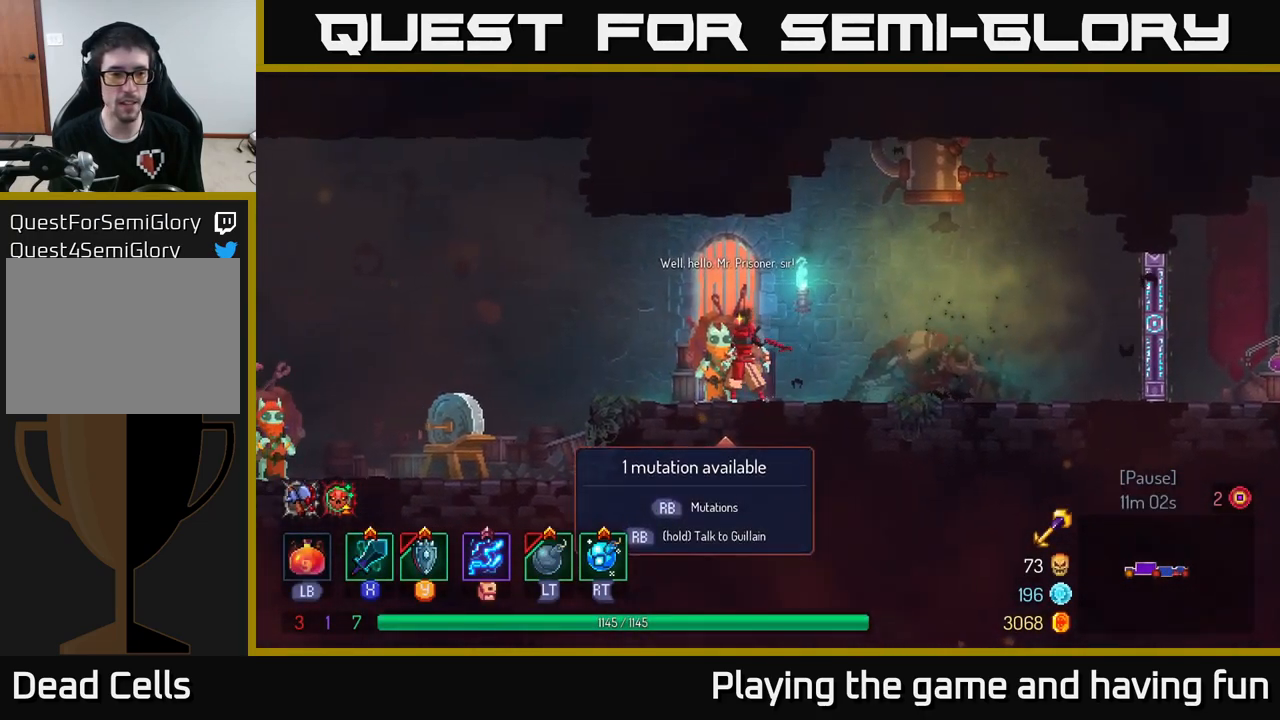
{"buttons": [], "left_stick": "center", "right_stick": "center", "events": [[34, "R1", "up"]]}
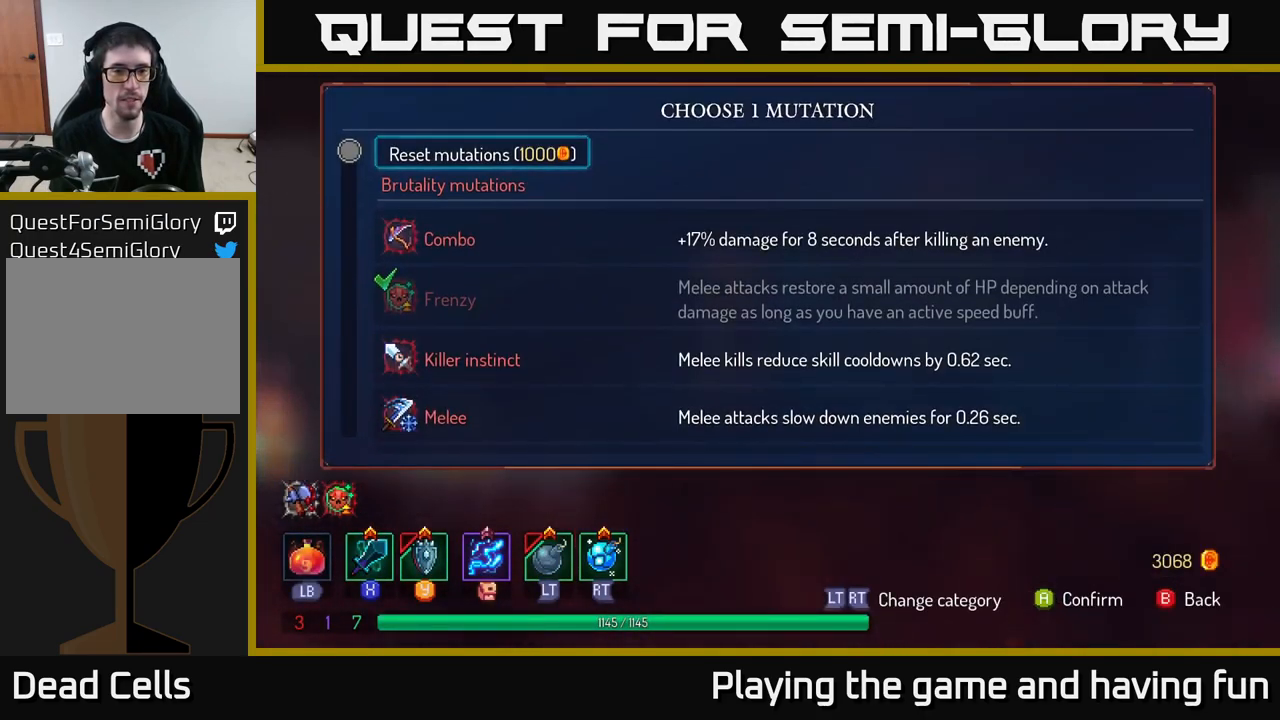
{"buttons": [], "left_stick": "down", "right_stick": "center", "events": [[34, "left_stick", "down-right"], [117, "left_stick", "down"]]}
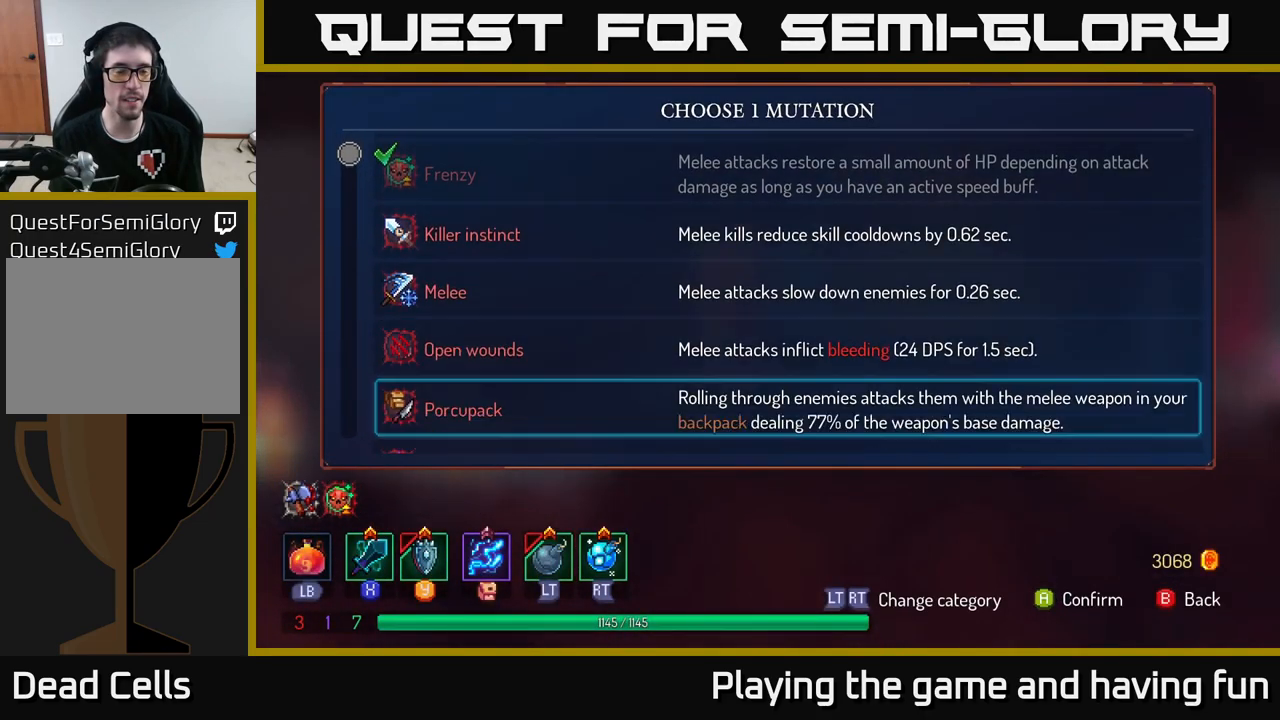
{"buttons": [], "left_stick": "up", "right_stick": "center", "events": [[367, "left_stick", "center"], [450, "left_stick", "up"]]}
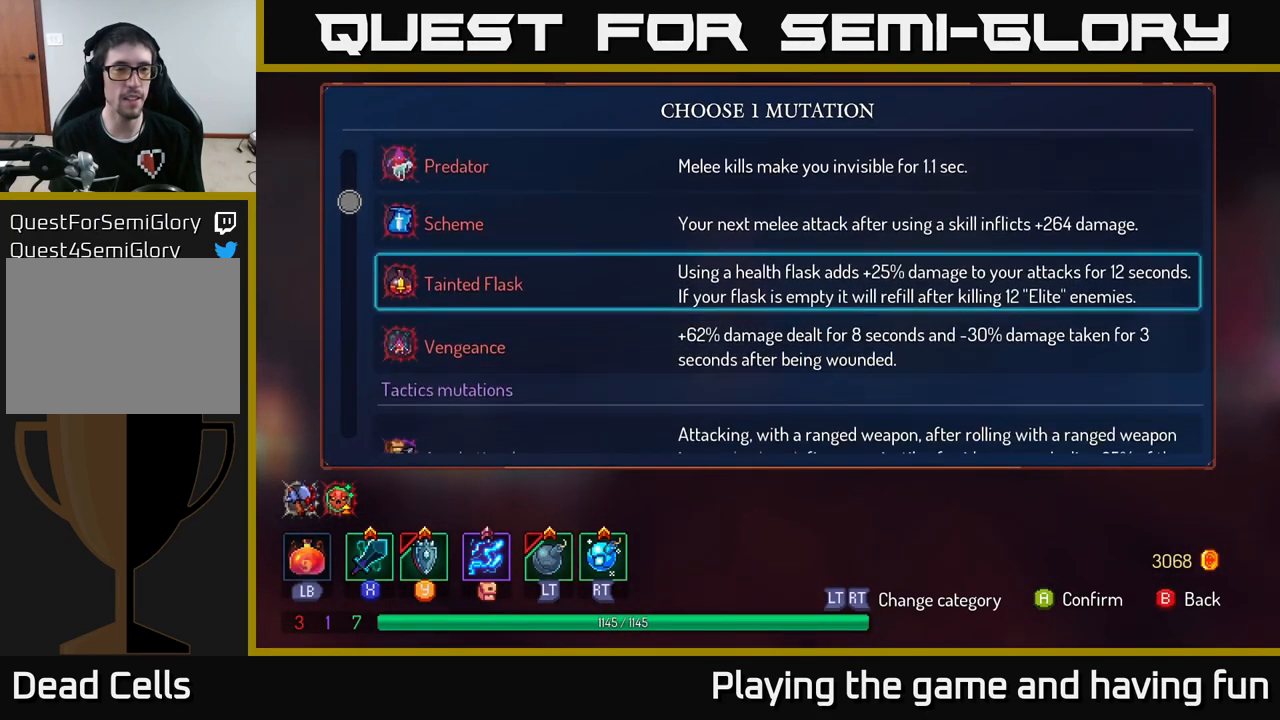
{"buttons": [], "left_stick": "up", "right_stick": "center", "events": []}
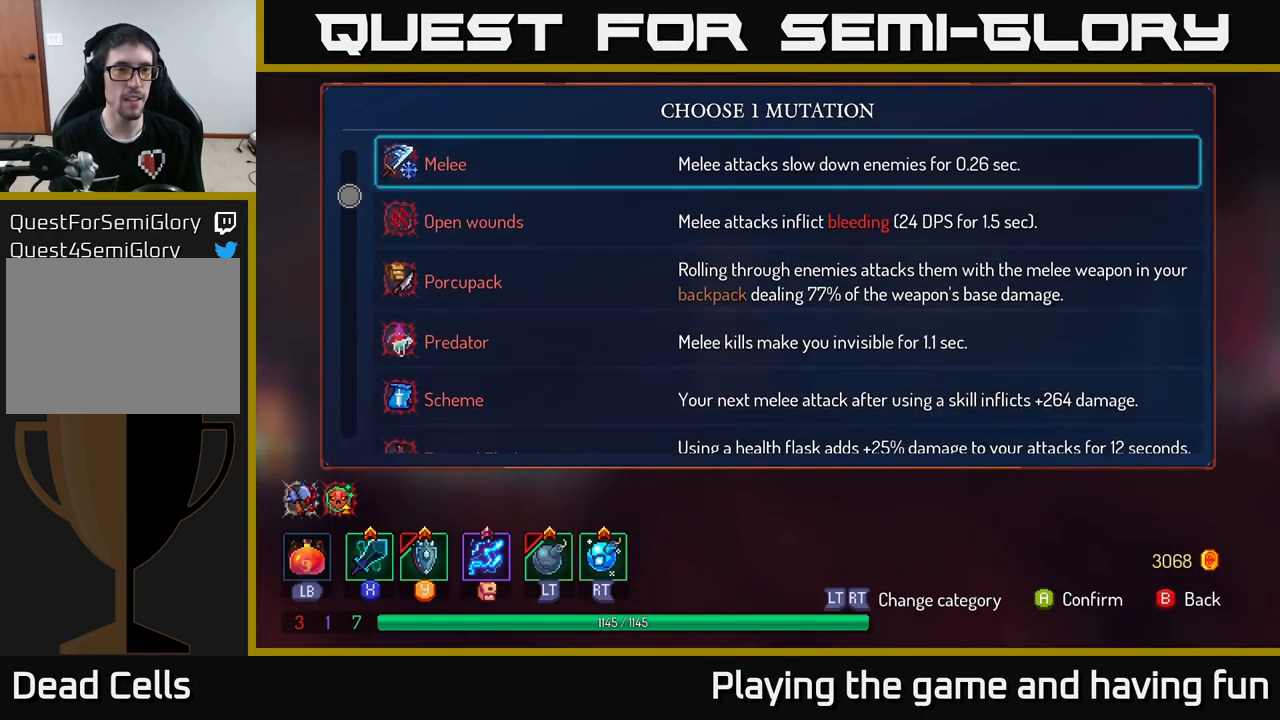
{"buttons": [], "left_stick": "down-left", "right_stick": "center", "events": [[50, "left_stick", "center"], [334, "left_stick", "down-left"]]}
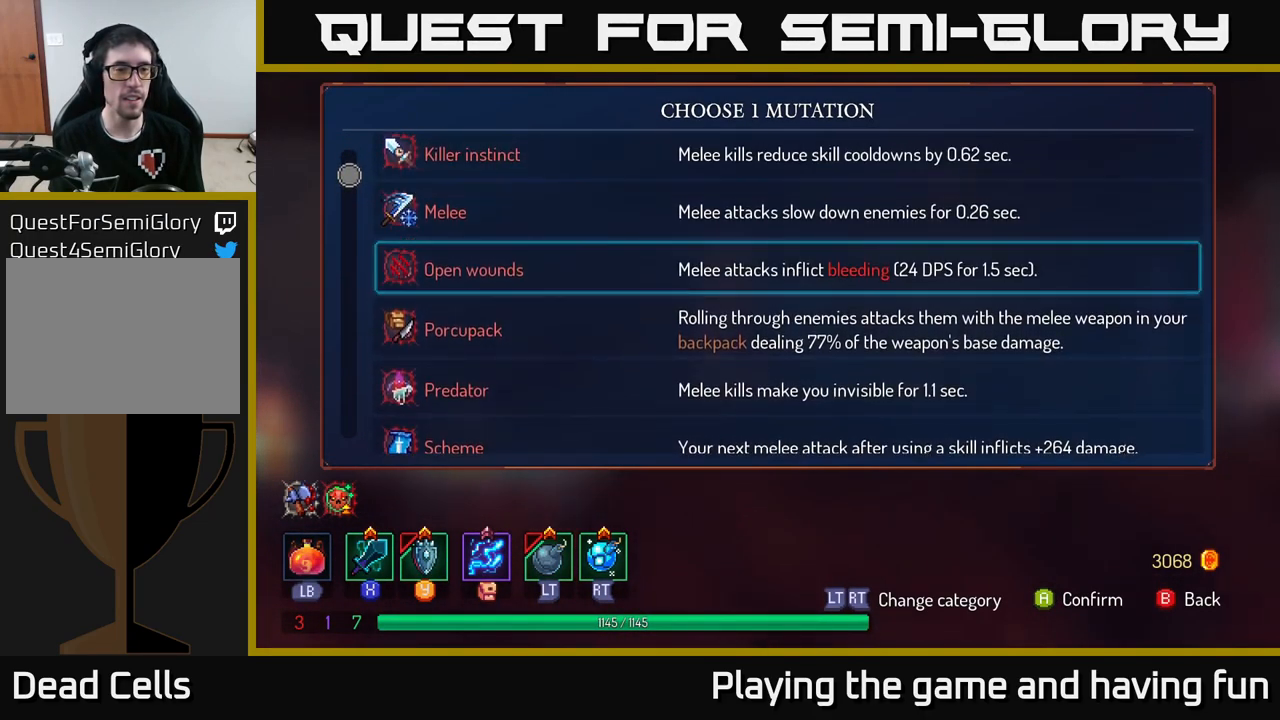
{"buttons": [], "left_stick": "center", "right_stick": "center", "events": [[284, "left_stick", "center"]]}
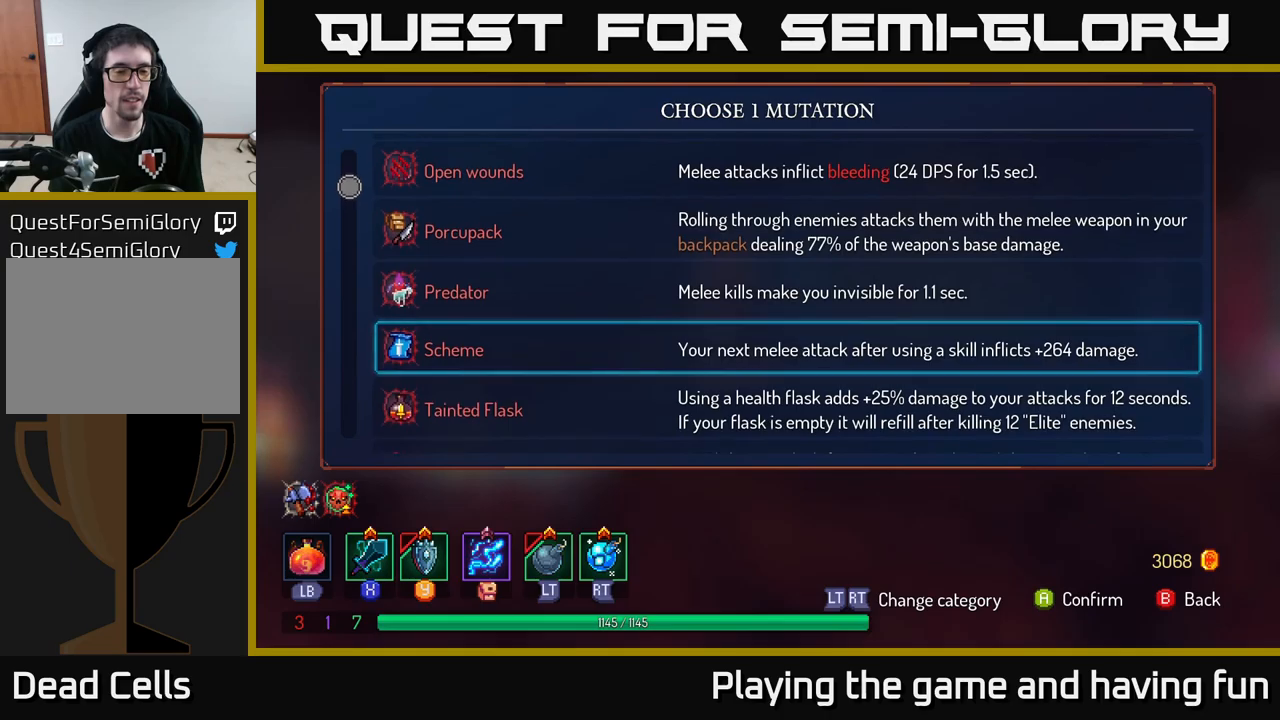
{"buttons": [], "left_stick": "center", "right_stick": "center", "events": []}
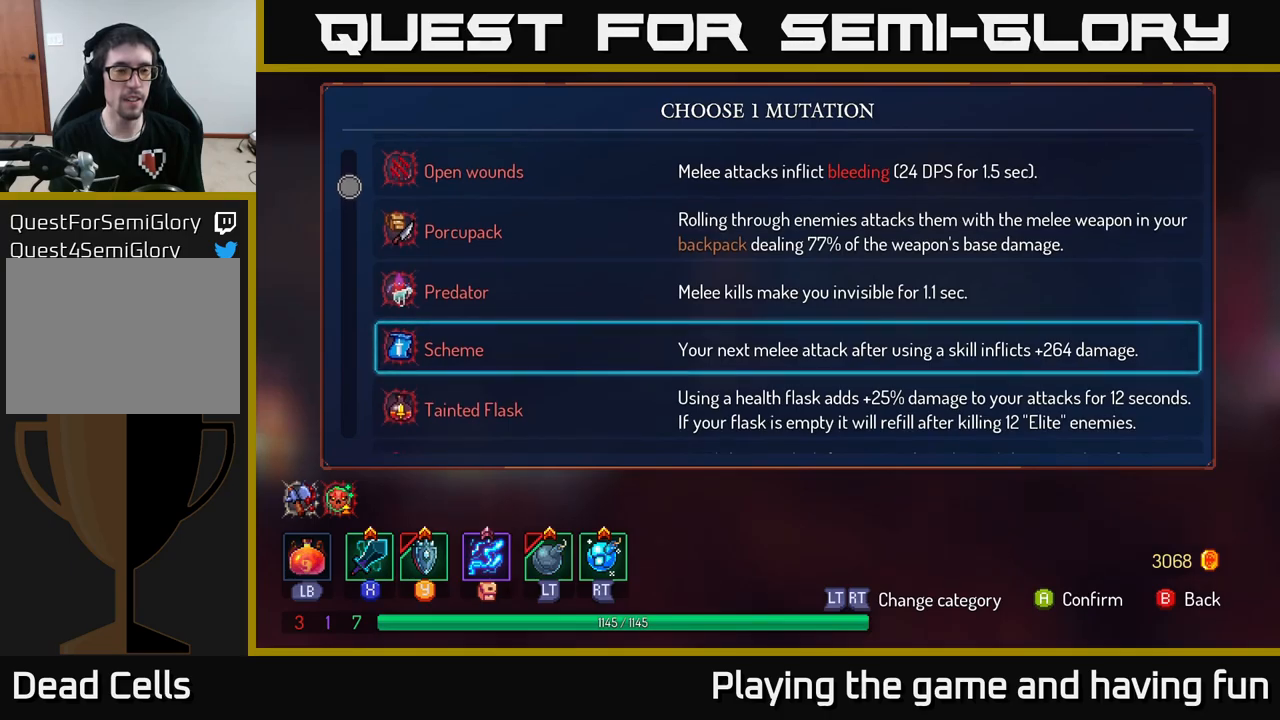
{"buttons": [], "left_stick": "up", "right_stick": "center", "events": [[250, "left_stick", "up"]]}
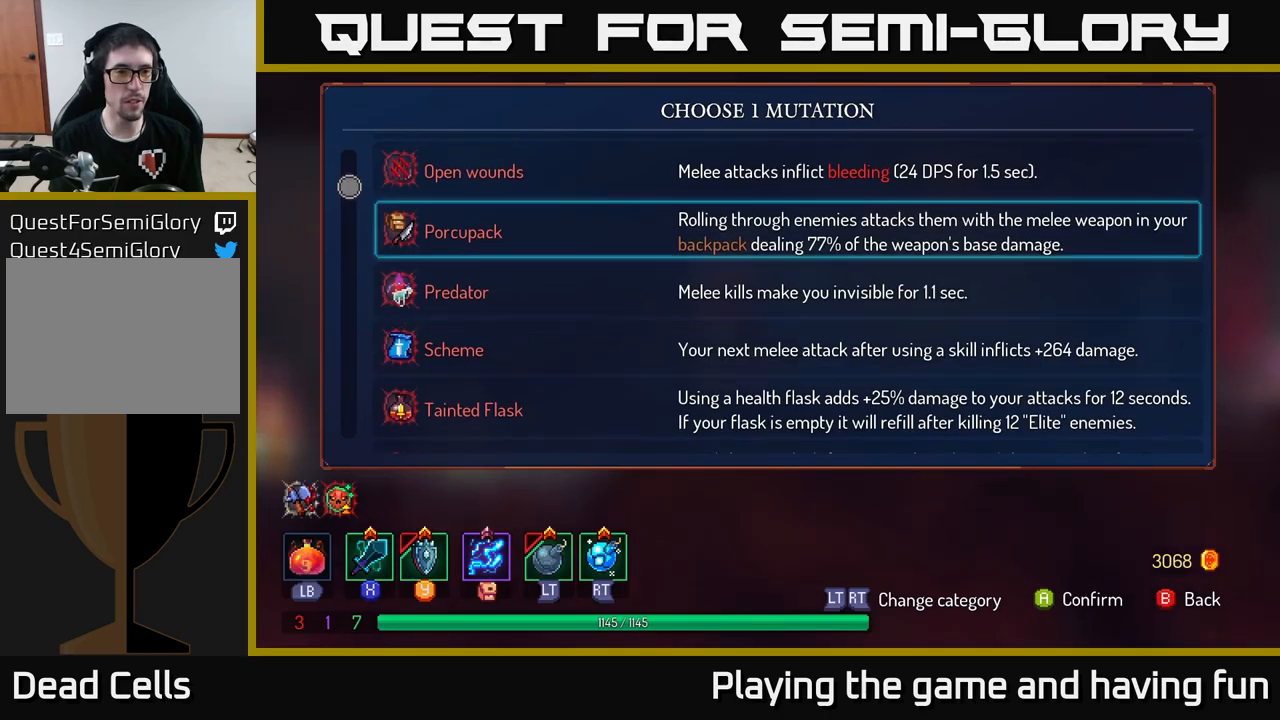
{"buttons": [], "left_stick": "center", "right_stick": "center", "events": [[300, "left_stick", "center"]]}
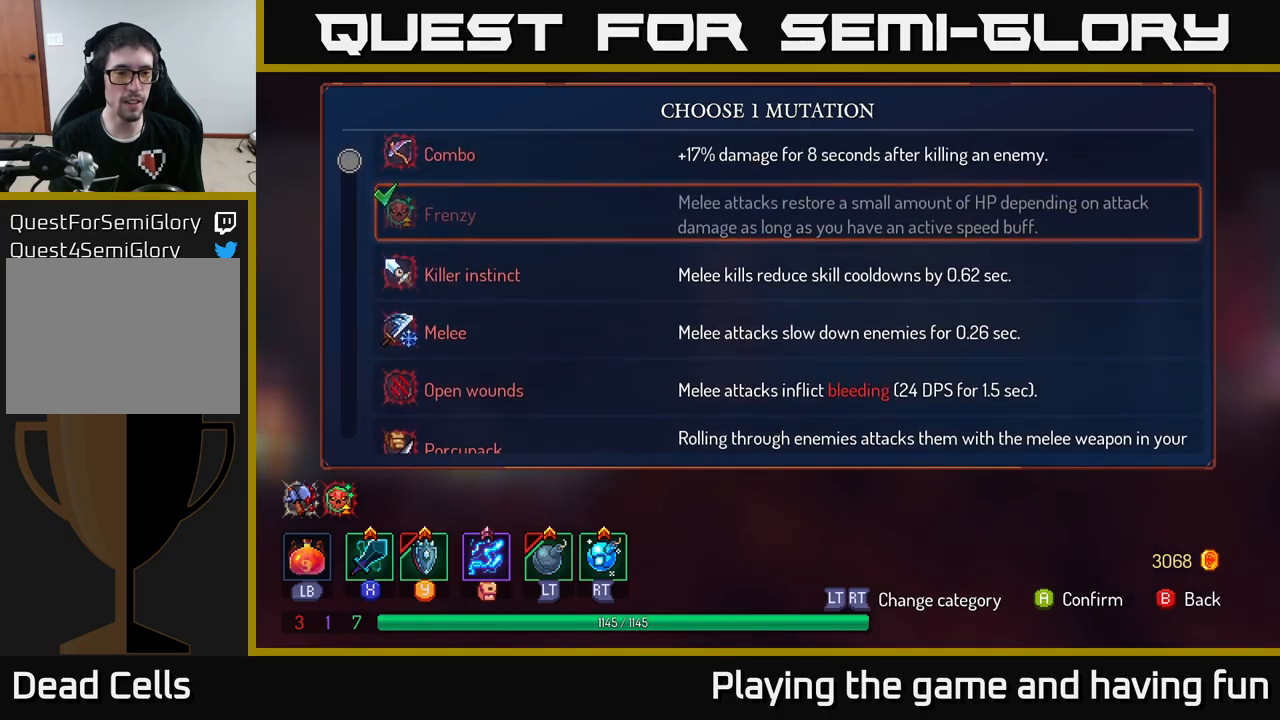
{"buttons": [], "left_stick": "center", "right_stick": "center", "events": []}
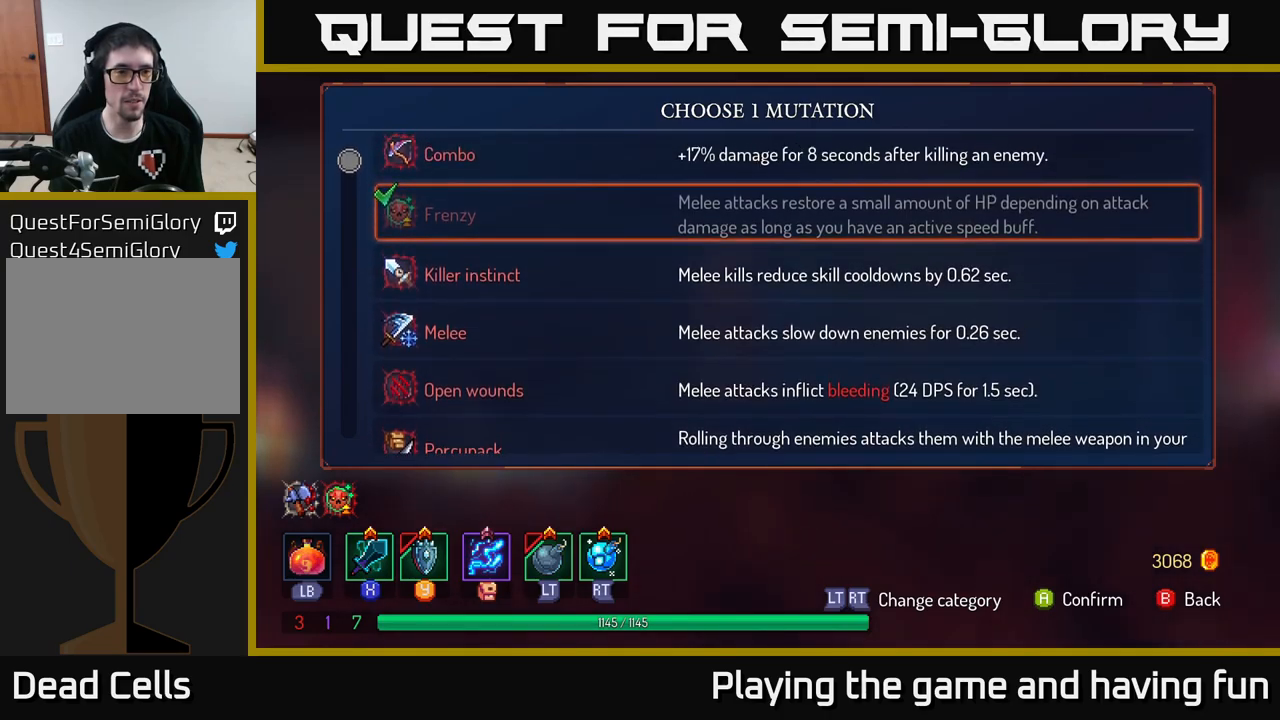
{"buttons": [], "left_stick": "down", "right_stick": "center", "events": [[400, "left_stick", "down"]]}
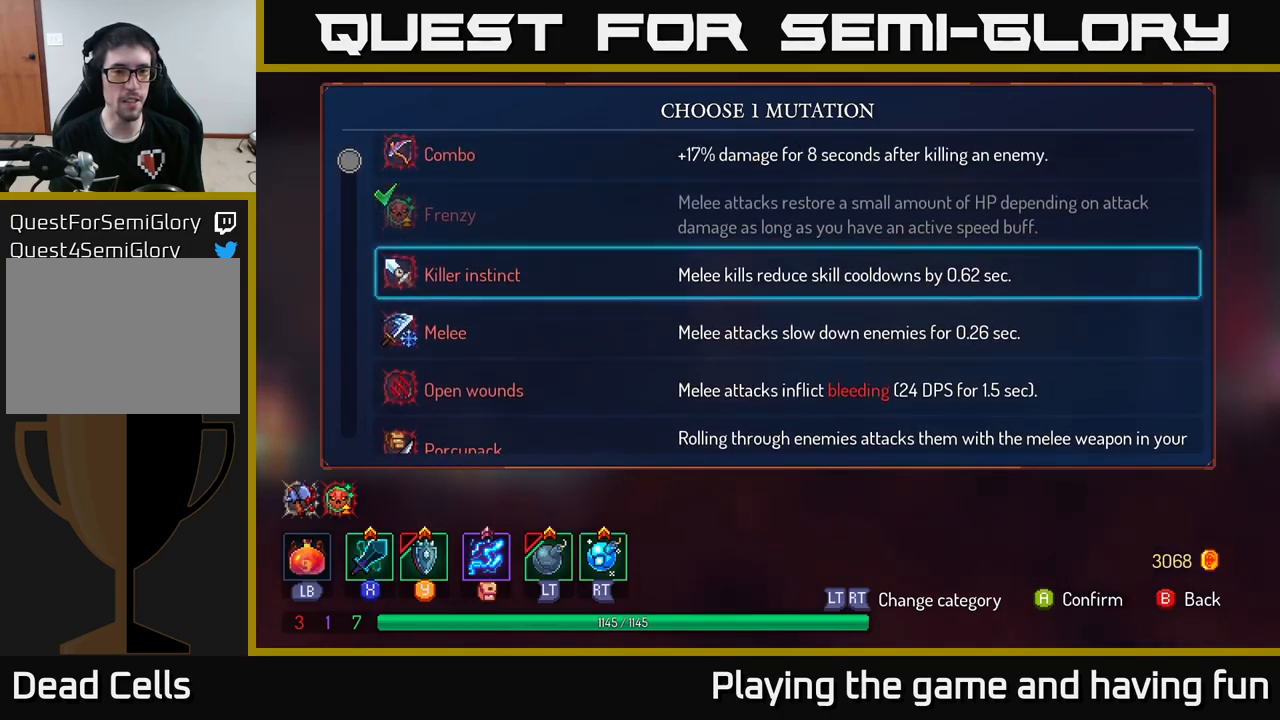
{"buttons": [], "left_stick": "center", "right_stick": "center", "events": [[50, "left_stick", "center"], [150, "left_stick", "down"], [334, "left_stick", "center"]]}
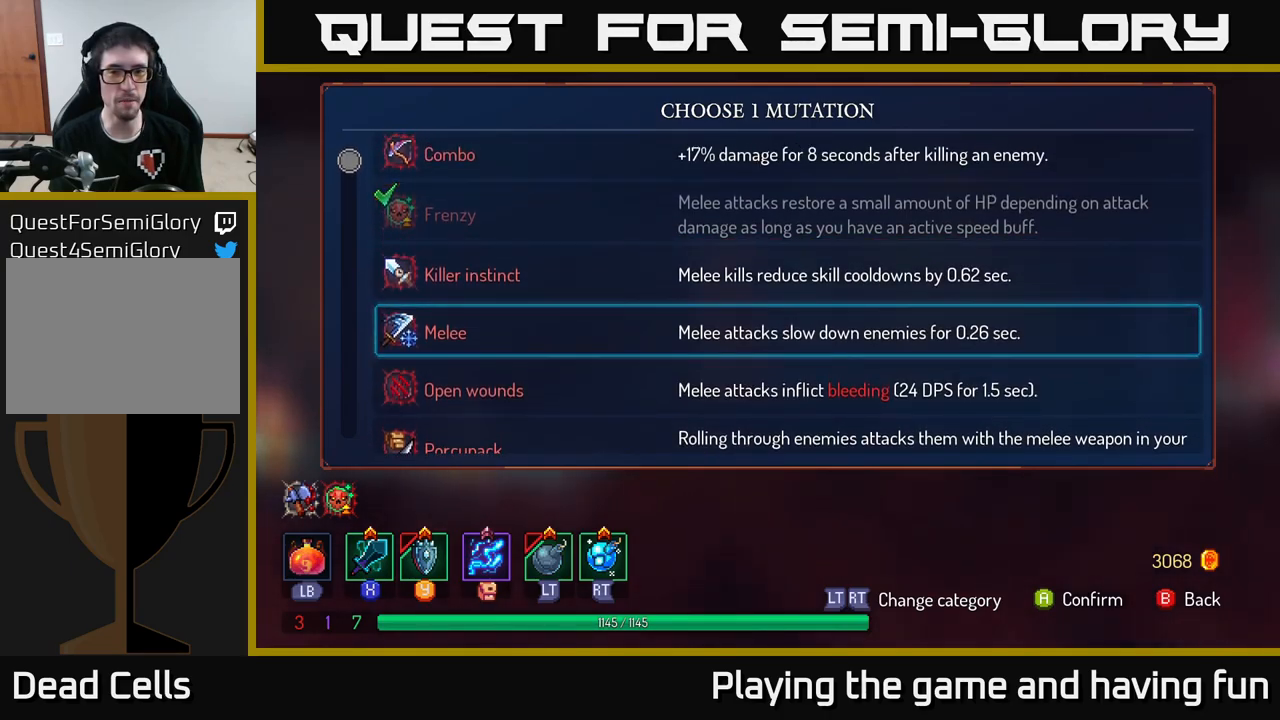
{"buttons": [], "left_stick": "center", "right_stick": "center", "events": []}
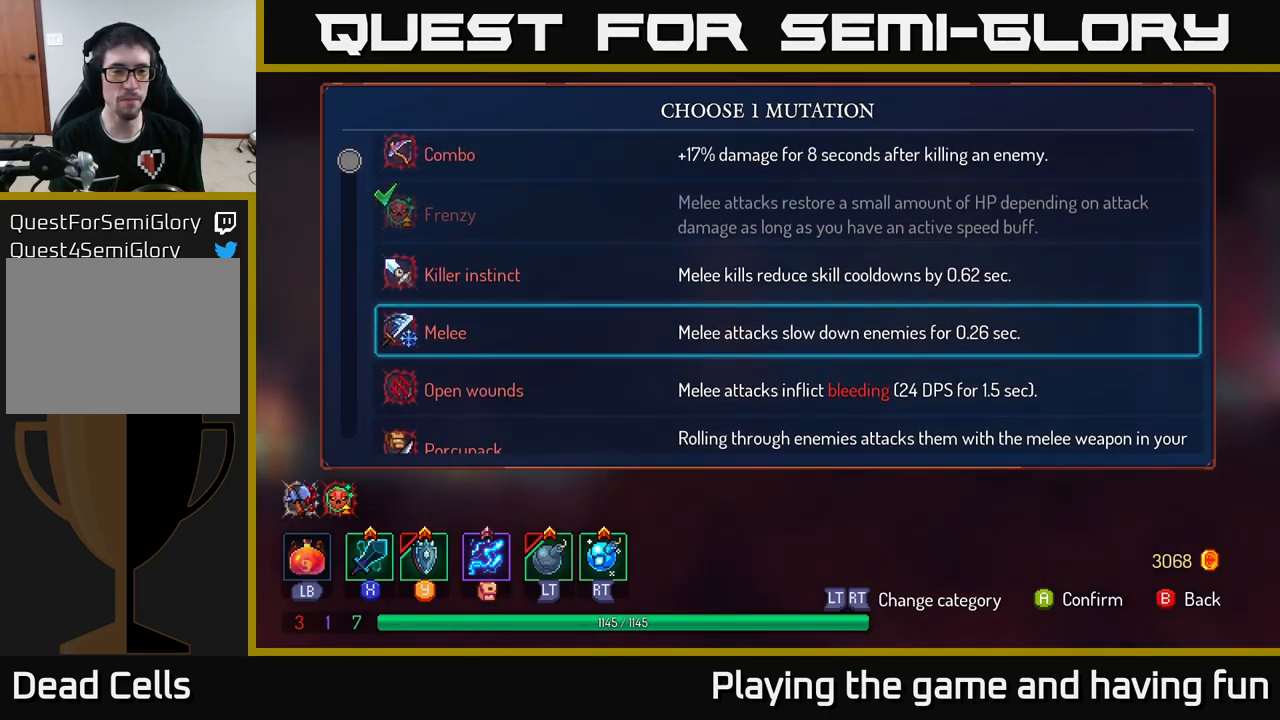
{"buttons": [], "left_stick": "center", "right_stick": "center", "events": []}